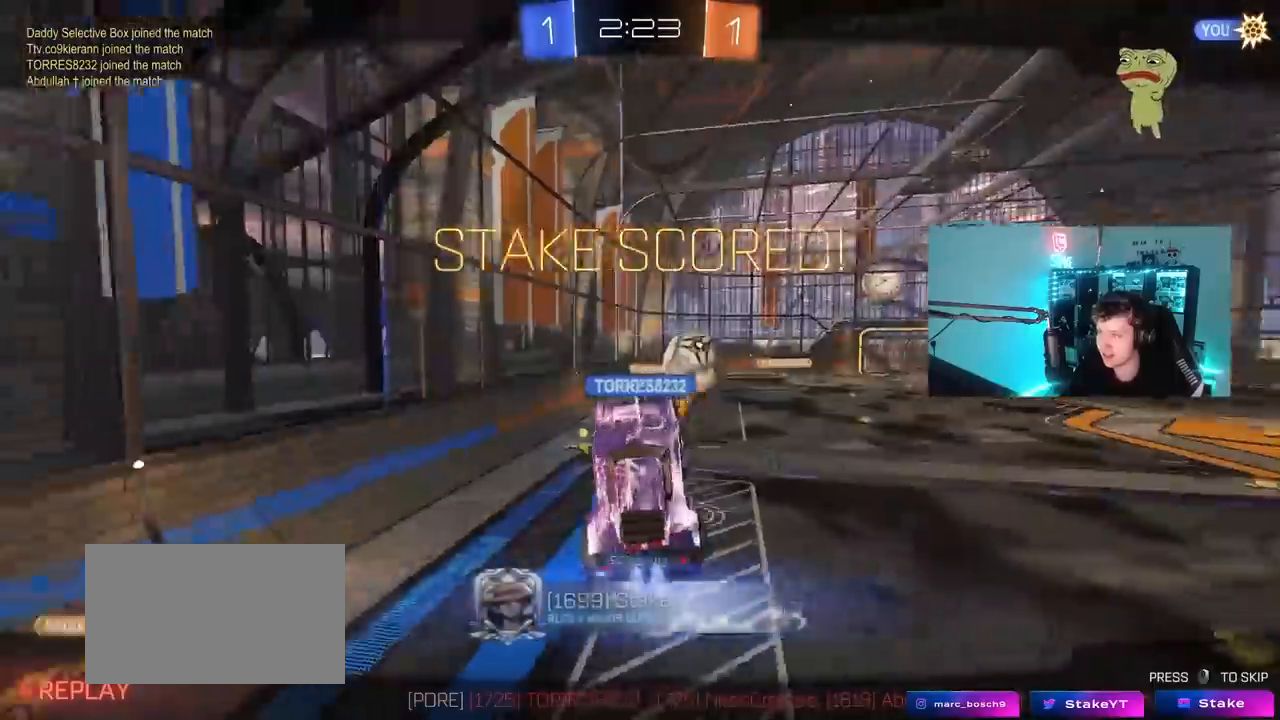
Gameplay with keyboard and mouse; each line is a JSON object with the keys and mouse buttons held at the frame after it. "events" lists presses ("down") and releases ("up") of "1", "2", "3", "4", "5", "a", "alt", "c", "caps_lock", "ctrl", "d", "e", "f", "g", "q", "r", "s", "shift", "space", "t", "tab", "v", "w", "x", "z", "mouse_left", "mouse_wheel" and "mouse_right" between this image and that frame as [ms after this image, input, new state], when the widget could be followed in between. "mouse_left", "mouse_wheel", "mouse_right" = the "left", "wheel", "right" buttons of the "mouse" list. No other keys are recorded. "wheel" means that the mouse wheel is clicked or scrolled. "mouse_move" is the direction in which the mouse moves at that frame (one of eight, or "still"), when it could be read.
{"keys": [], "mouse": [], "mouse_move": "down-left", "events": [[100, "a", "up"], [100, "shift", "up"]]}
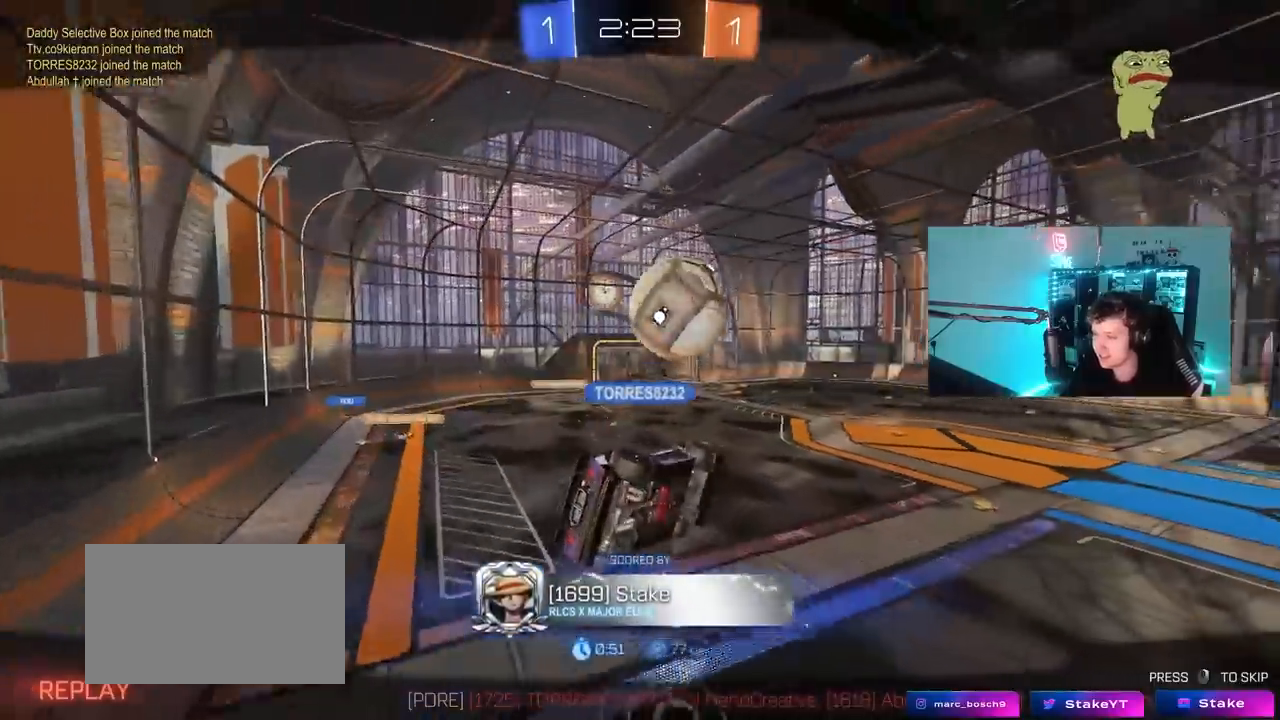
{"keys": [], "mouse": [], "mouse_move": "still", "events": []}
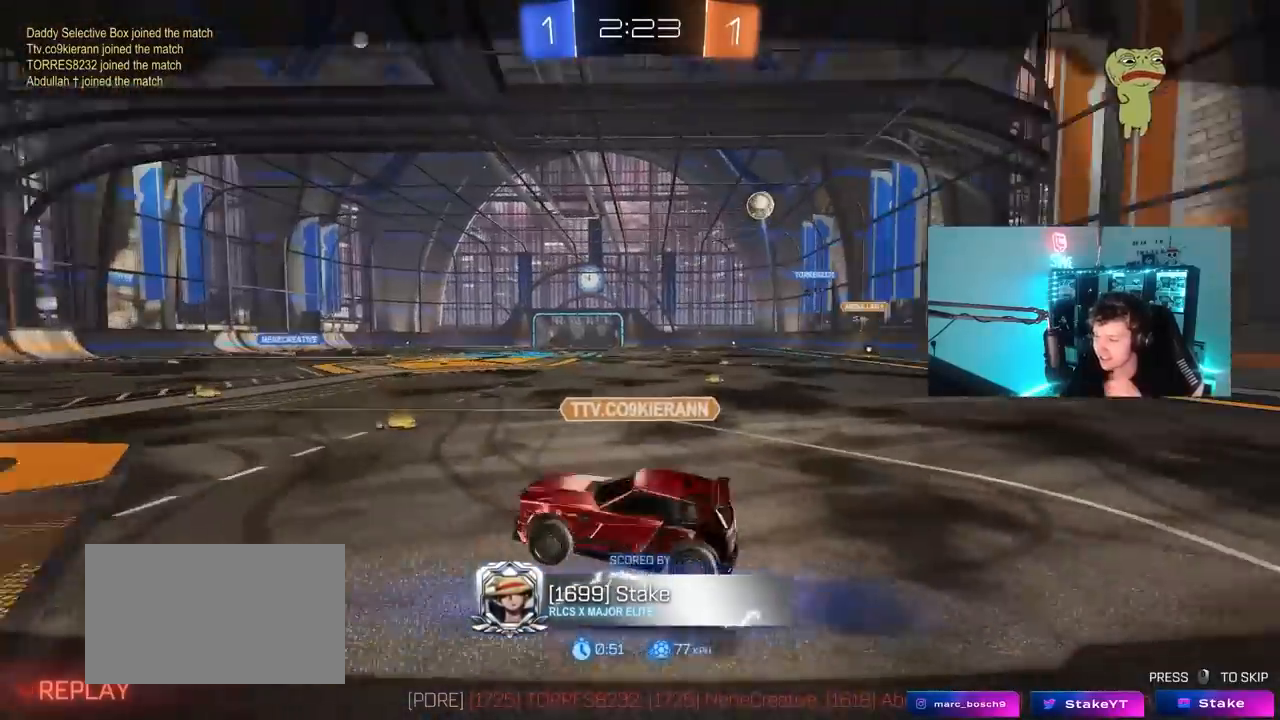
{"keys": [], "mouse": [], "mouse_move": "still", "events": []}
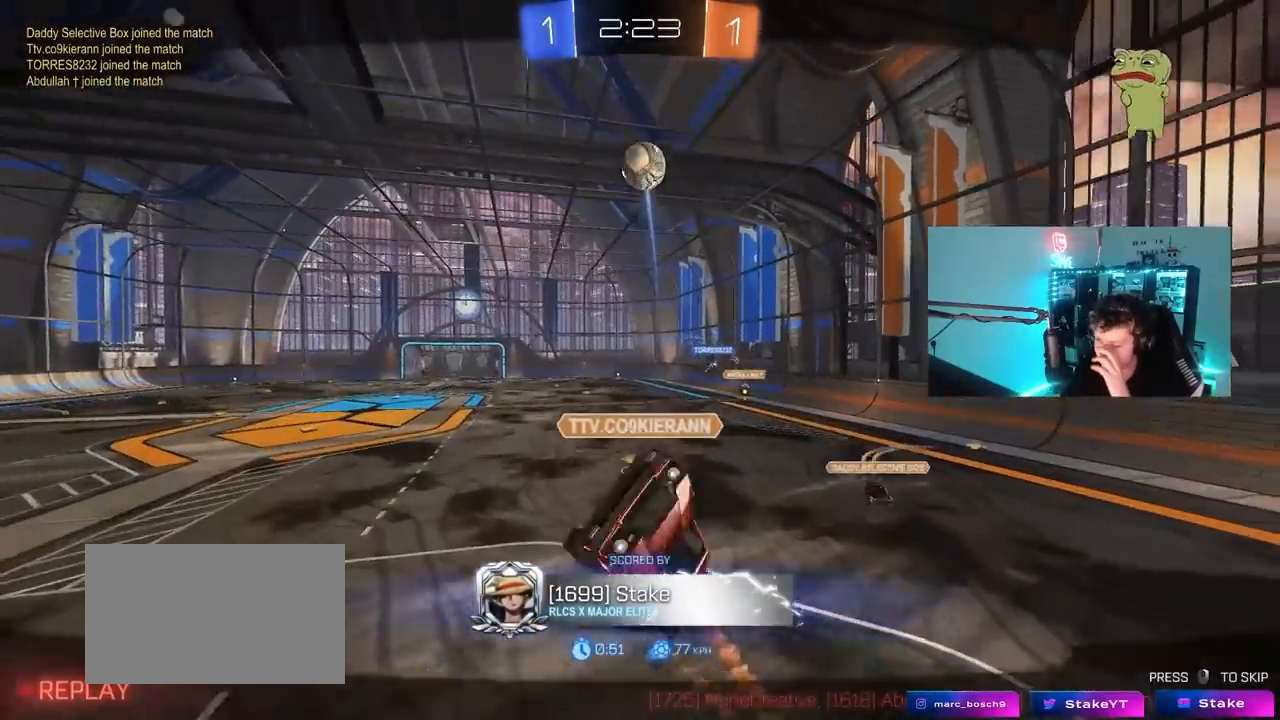
{"keys": [], "mouse": [], "mouse_move": "still", "events": []}
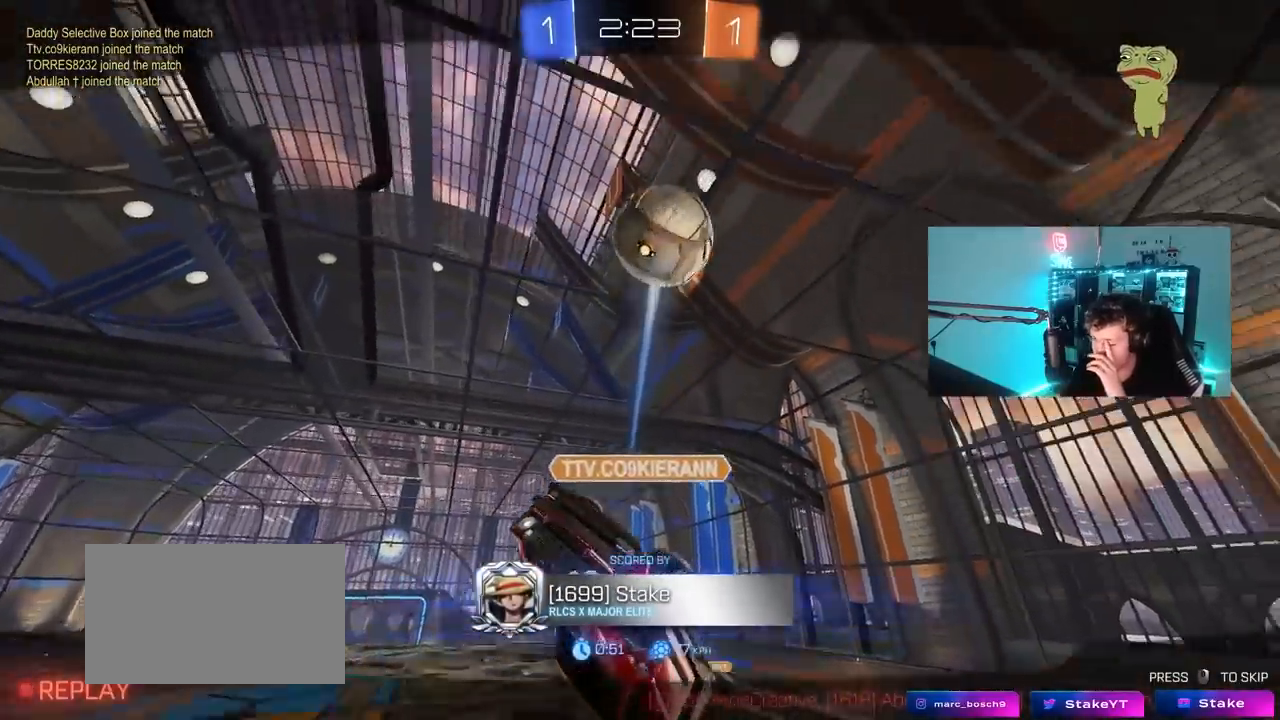
{"keys": [], "mouse": [], "mouse_move": "still", "events": []}
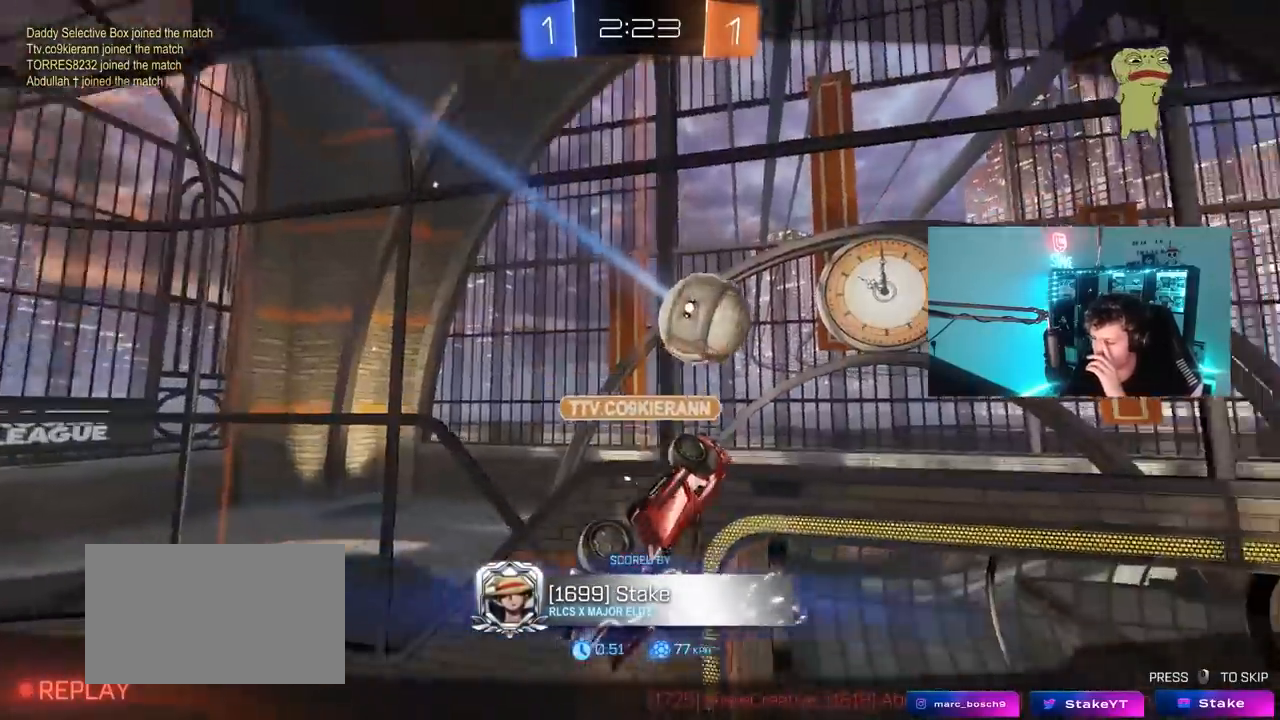
{"keys": [], "mouse": [], "mouse_move": "still", "events": []}
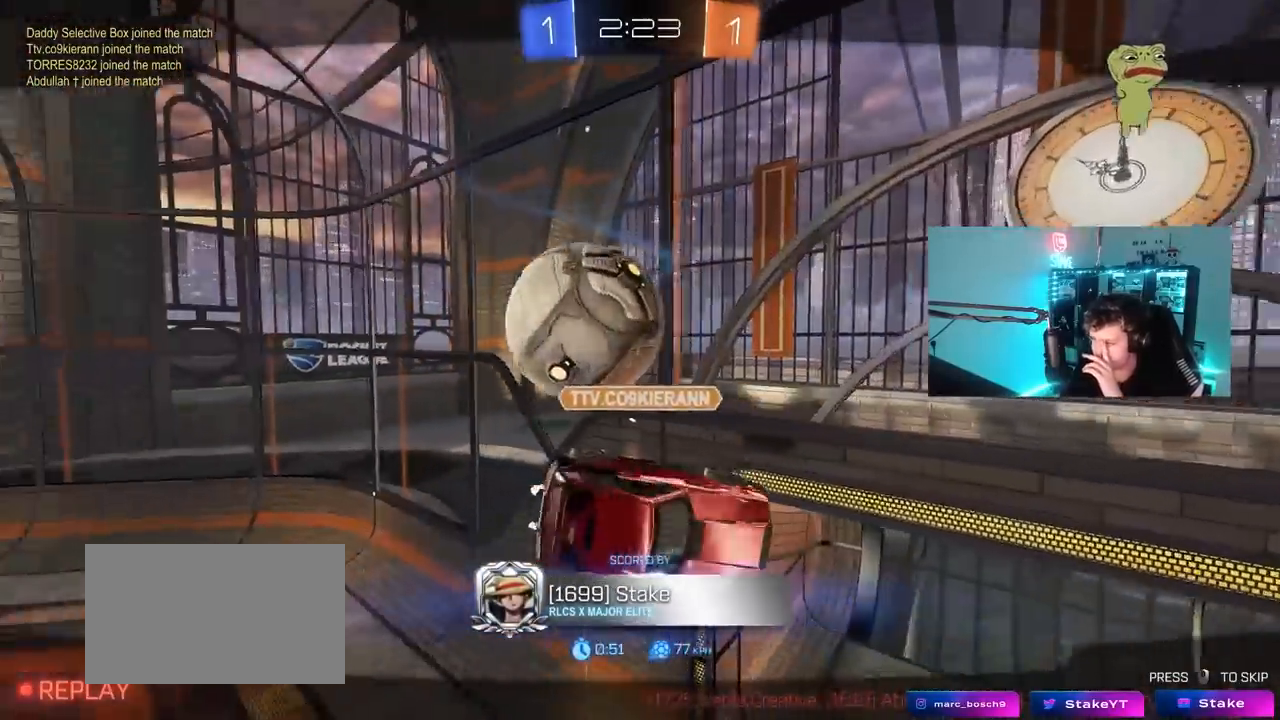
{"keys": [], "mouse": [], "mouse_move": "still", "events": []}
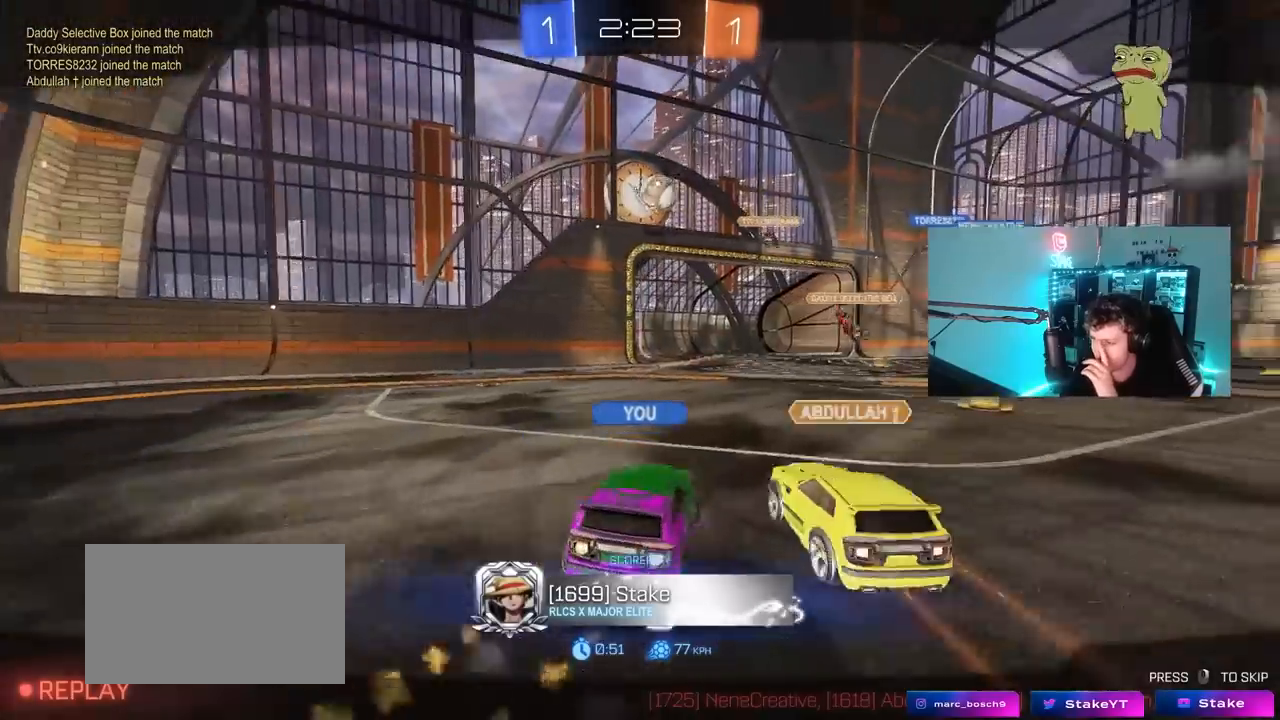
{"keys": [], "mouse": [], "mouse_move": "still", "events": []}
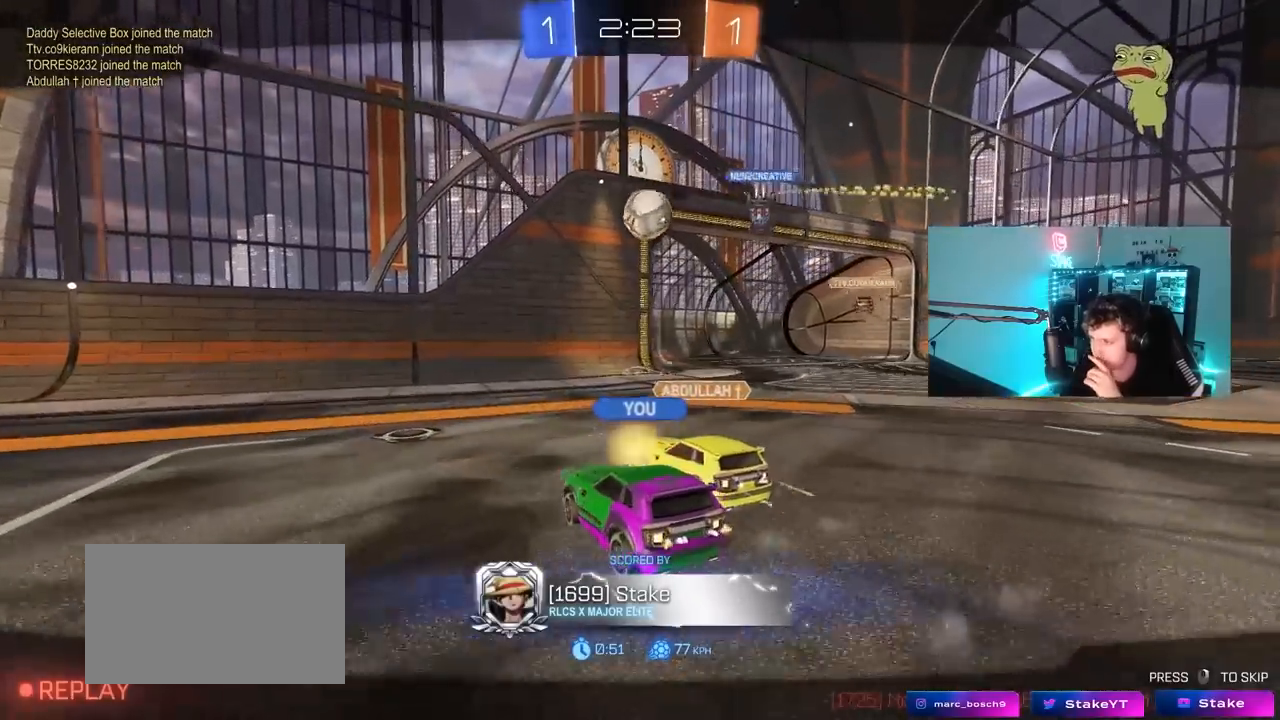
{"keys": [], "mouse": [], "mouse_move": "still", "events": []}
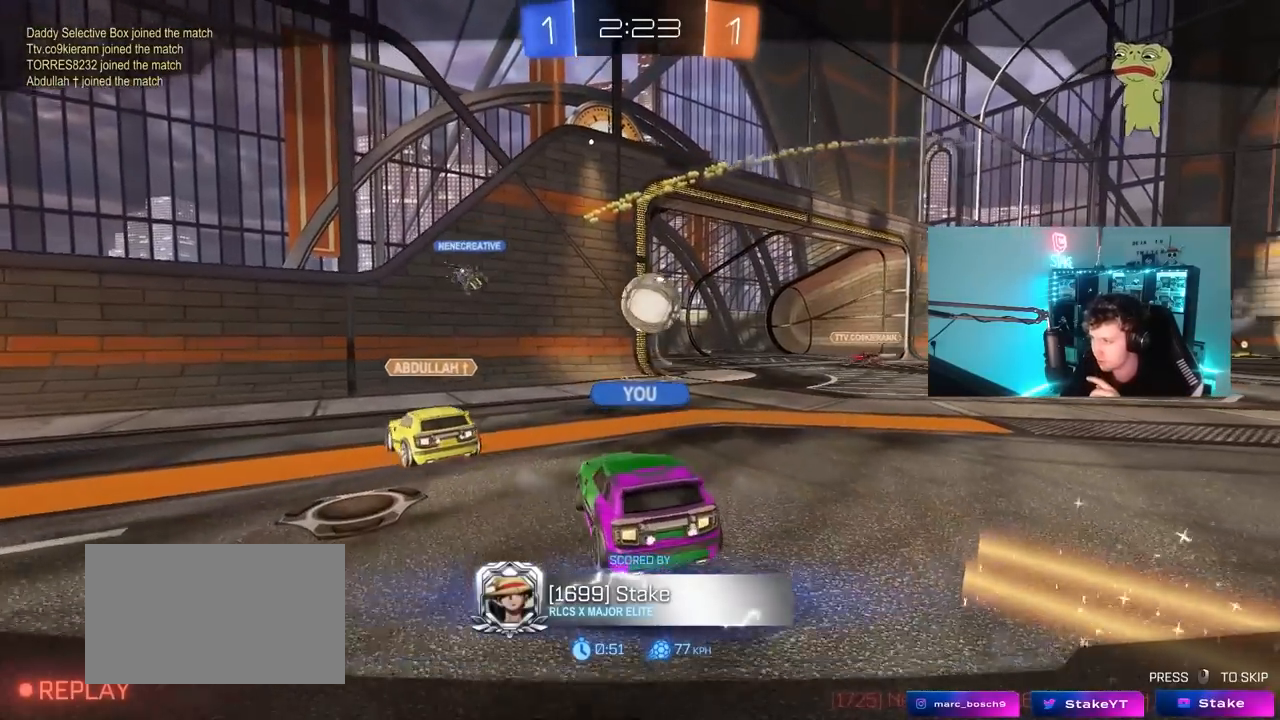
{"keys": [], "mouse": ["right"], "mouse_move": "still", "events": [[483, "mouse_right", "down"]]}
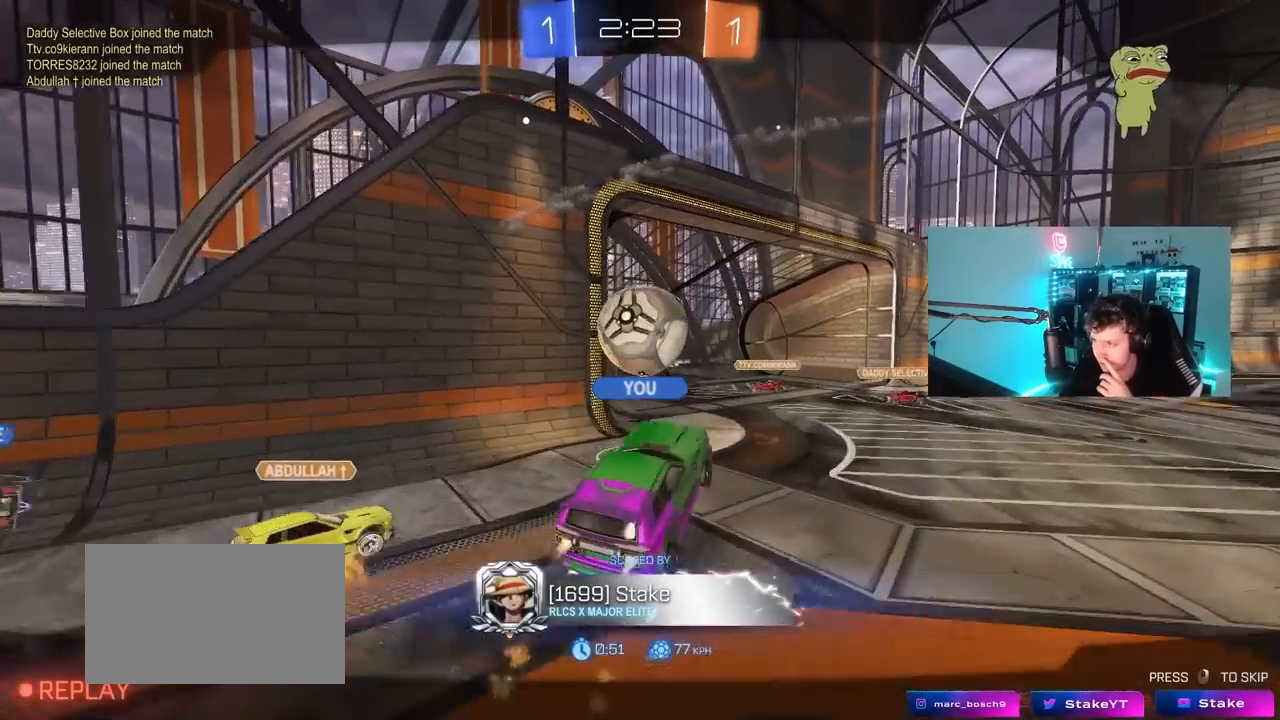
{"keys": [], "mouse": ["right"], "mouse_move": "still", "events": [[117, "mouse_right", "up"], [217, "mouse_right", "down"], [450, "mouse_right", "up"], [500, "mouse_right", "down"]]}
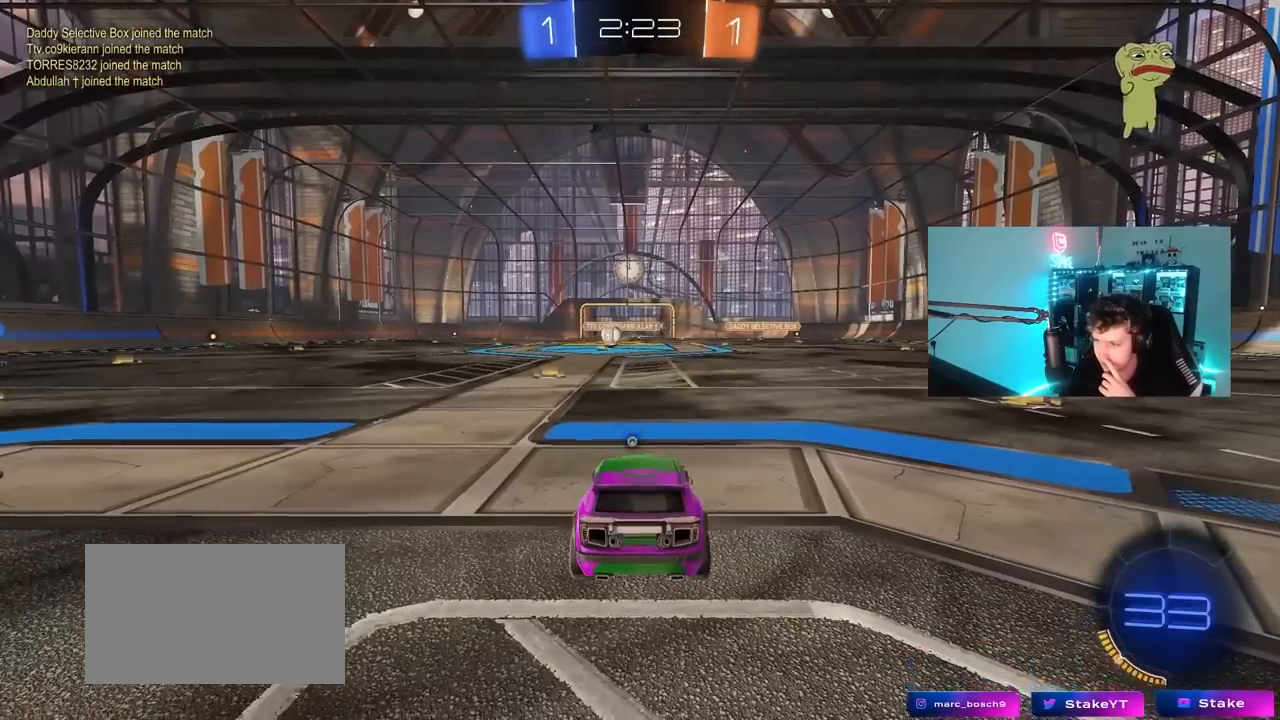
{"keys": [], "mouse": ["right"], "mouse_move": "still", "events": [[233, "mouse_right", "up"], [367, "mouse_right", "down"]]}
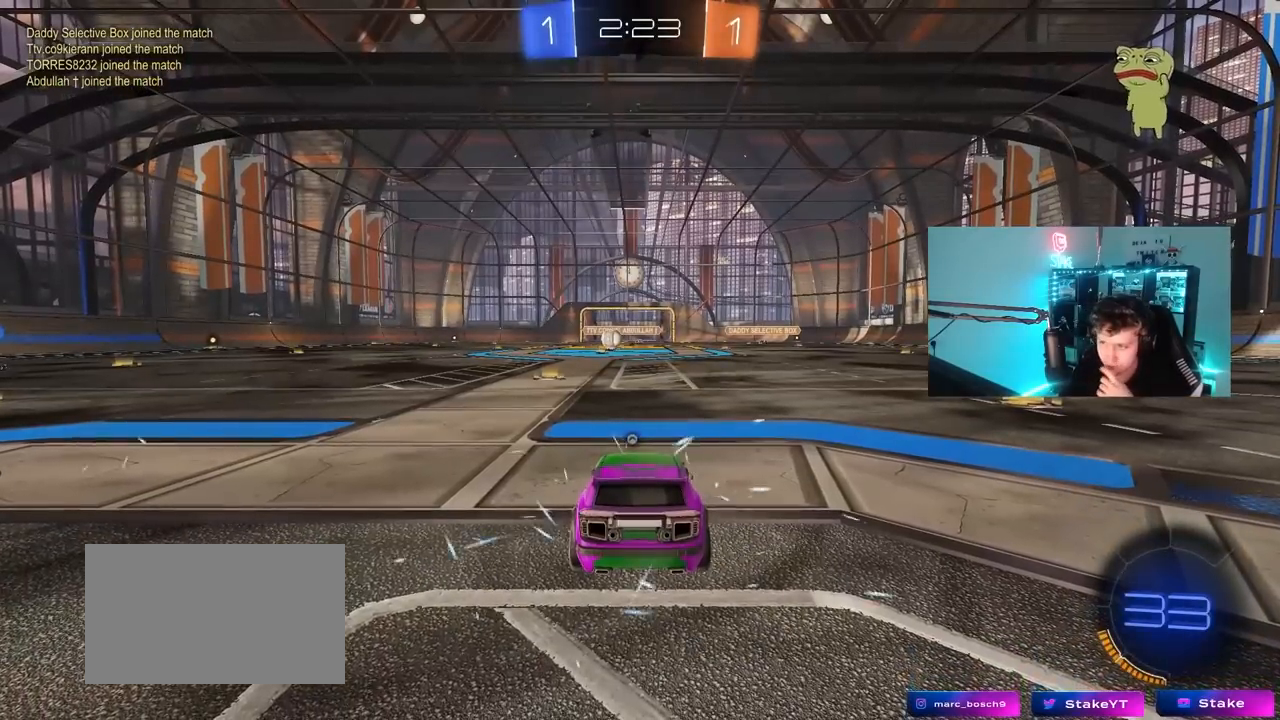
{"keys": [], "mouse": [], "mouse_move": "still", "events": [[100, "mouse_right", "up"], [250, "mouse_right", "down"], [433, "mouse_right", "up"]]}
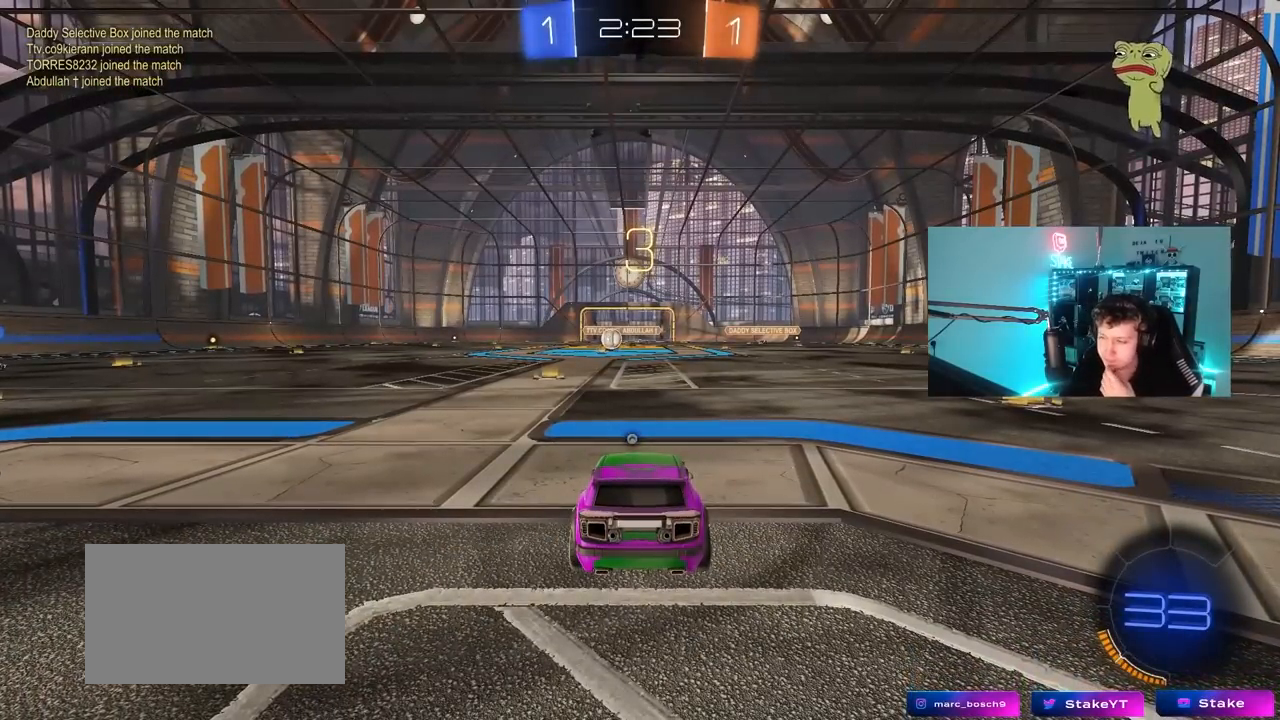
{"keys": [], "mouse": [], "mouse_move": "still", "events": []}
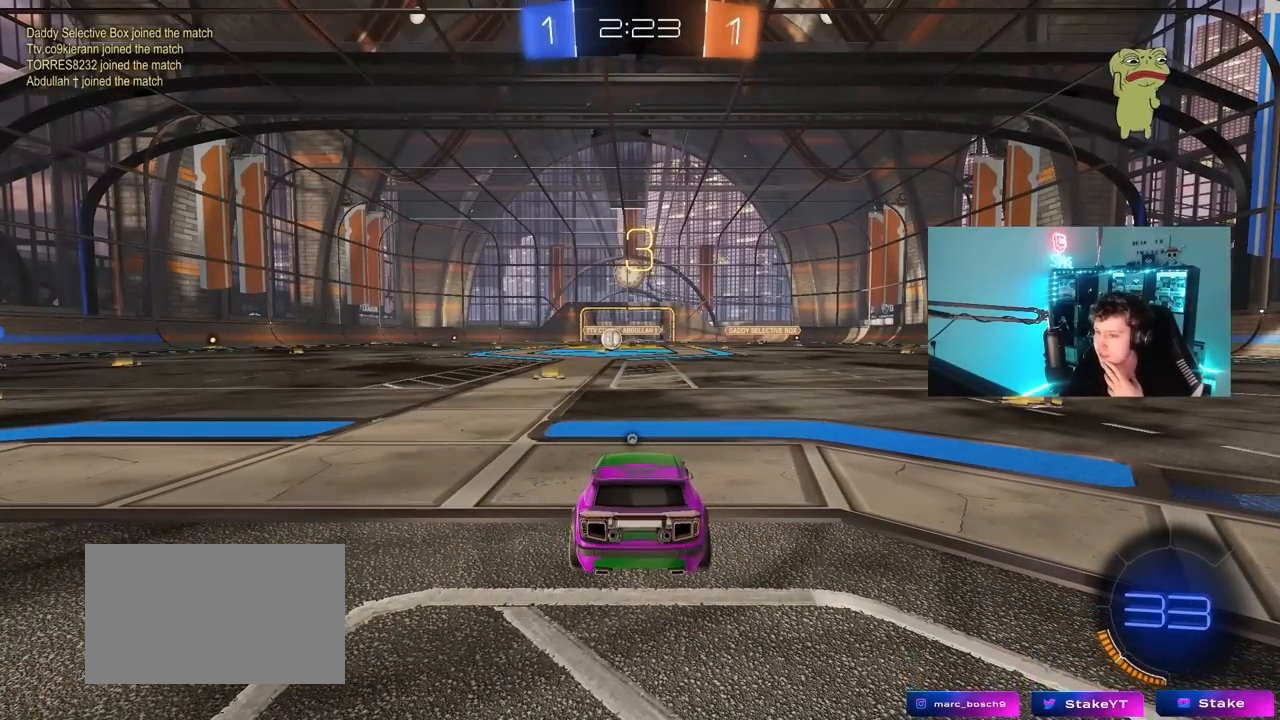
{"keys": [], "mouse": ["wheel"], "mouse_move": "down-left", "events": [[233, "mouse_wheel", "down"], [367, "mouse_wheel", "up"], [467, "mouse_wheel", "down"]]}
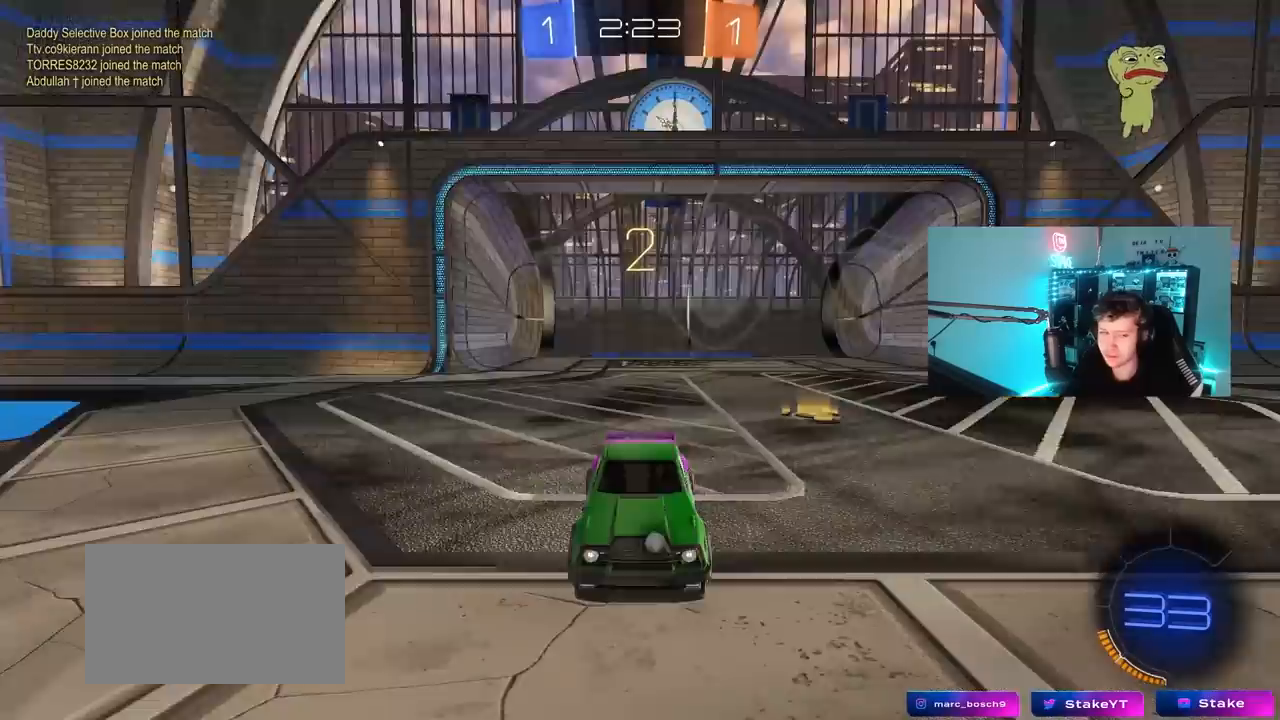
{"keys": ["tab"], "mouse": ["left"], "mouse_move": "up-right", "events": [[133, "mouse_wheel", "up"], [383, "mouse_left", "down"], [483, "tab", "down"]]}
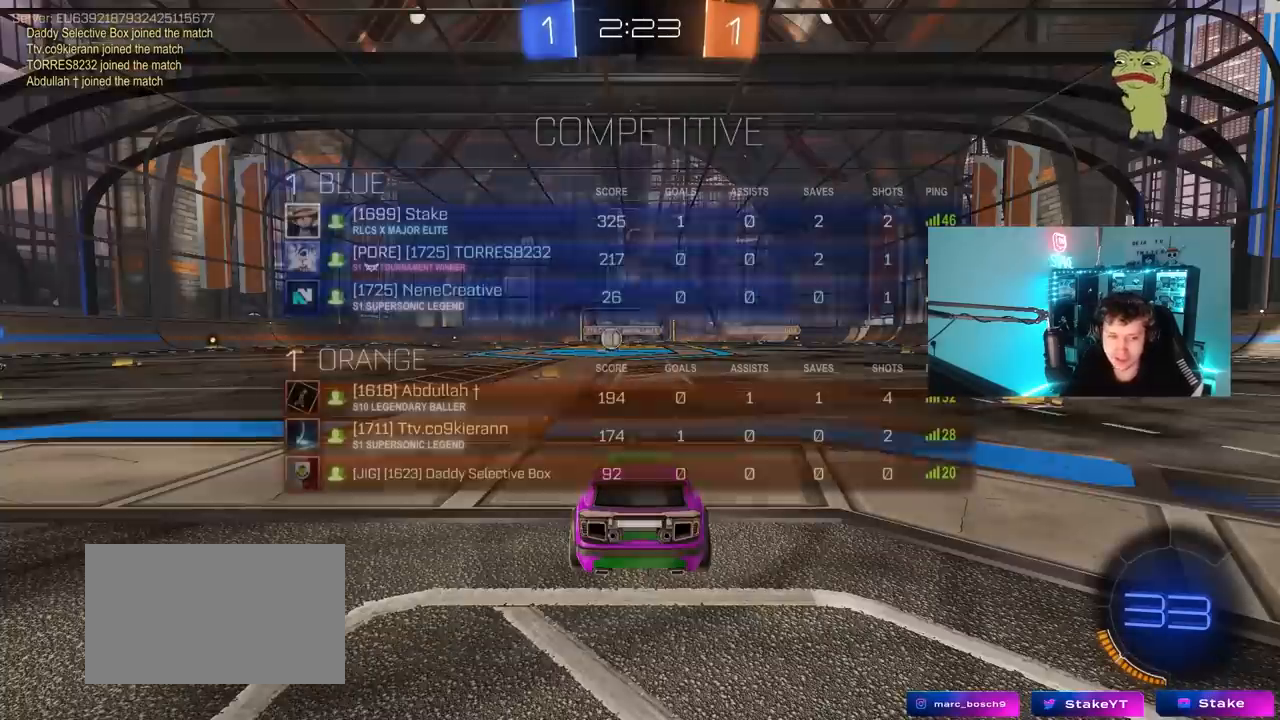
{"keys": ["tab", "w"], "mouse": ["left"], "mouse_move": "down-right", "events": [[167, "w", "down"]]}
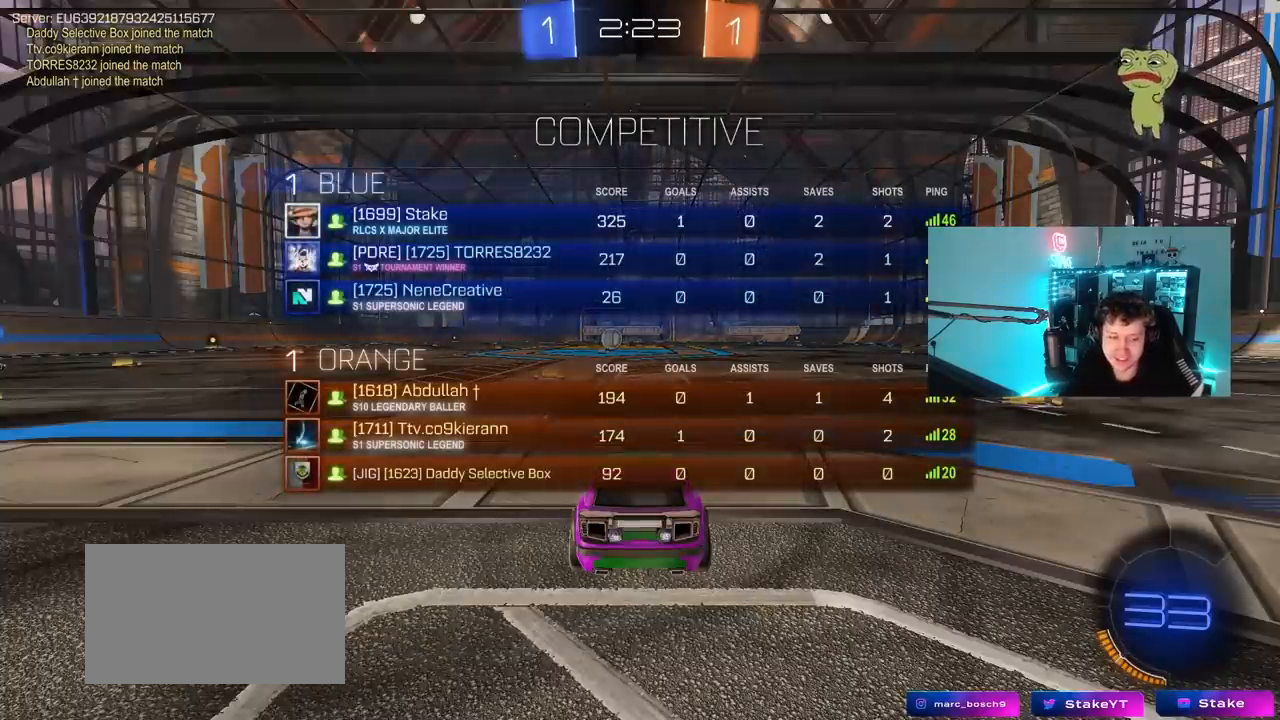
{"keys": ["w"], "mouse": ["left"], "mouse_move": "down-left", "events": [[183, "tab", "up"]]}
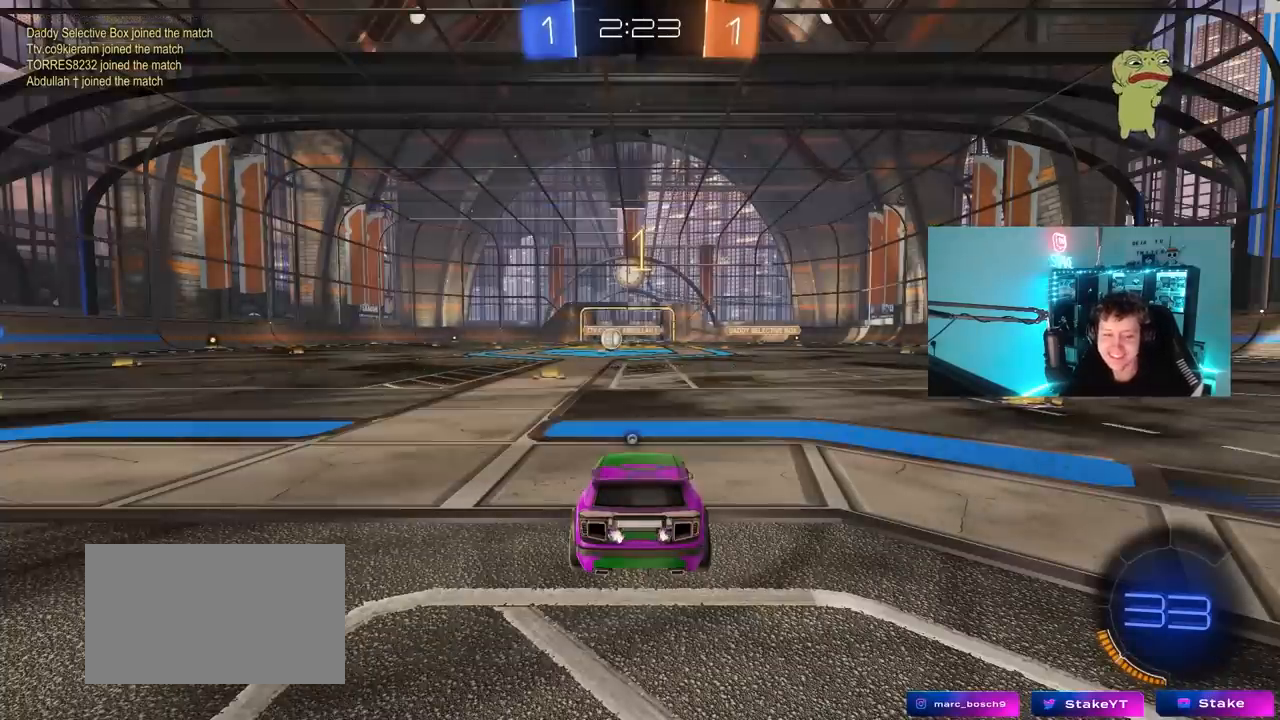
{"keys": ["d", "w"], "mouse": ["left", "right"], "mouse_move": "still", "events": [[433, "d", "down"], [433, "mouse_right", "down"]]}
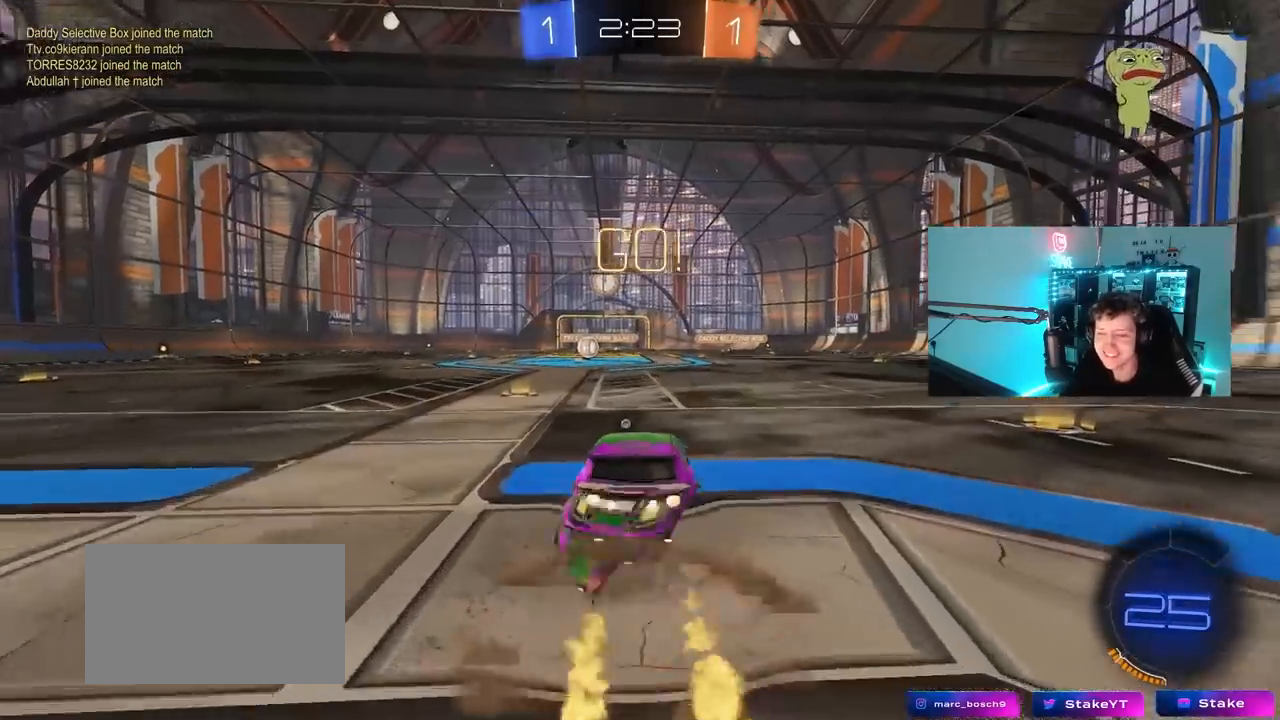
{"keys": ["a", "shift"], "mouse": [], "mouse_move": "still", "events": [[33, "a", "down"], [33, "d", "up"], [33, "mouse_right", "up"], [33, "shift", "down"], [83, "mouse_right", "down"], [117, "s", "down"], [117, "w", "up"], [217, "mouse_left", "up"], [217, "space", "down"], [267, "mouse_right", "up"], [400, "space", "up"], [500, "s", "up"]]}
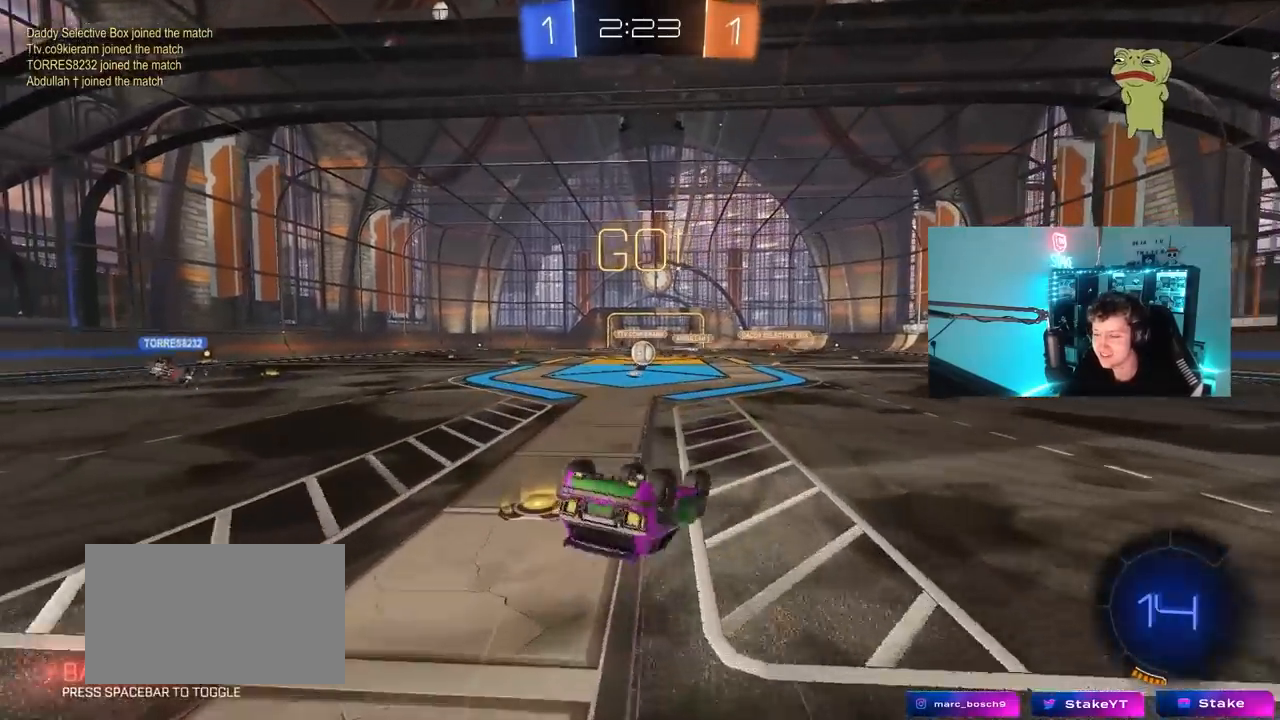
{"keys": [], "mouse": [], "mouse_move": "still", "events": [[50, "mouse_left", "down"], [133, "s", "down"], [233, "mouse_left", "up"], [333, "s", "up"], [383, "shift", "up"], [417, "a", "up"]]}
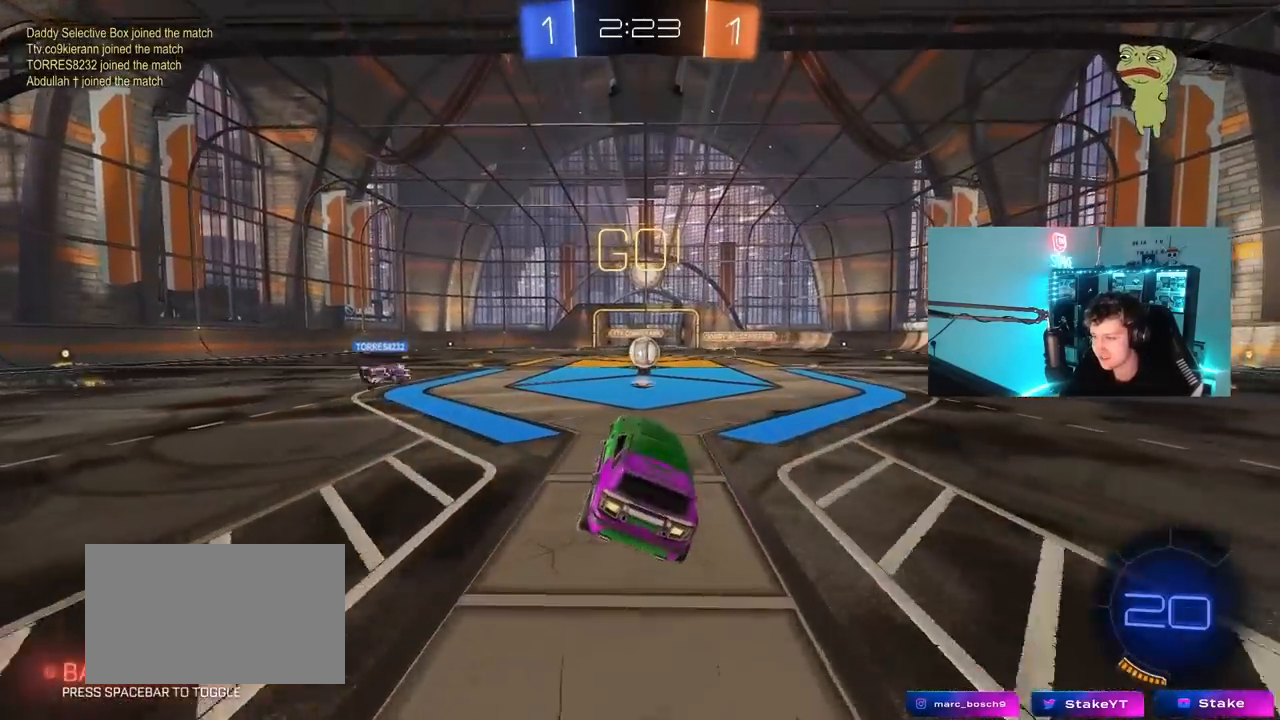
{"keys": ["w"], "mouse": [], "mouse_move": "still", "events": [[67, "w", "down"], [200, "d", "down"], [300, "d", "up"]]}
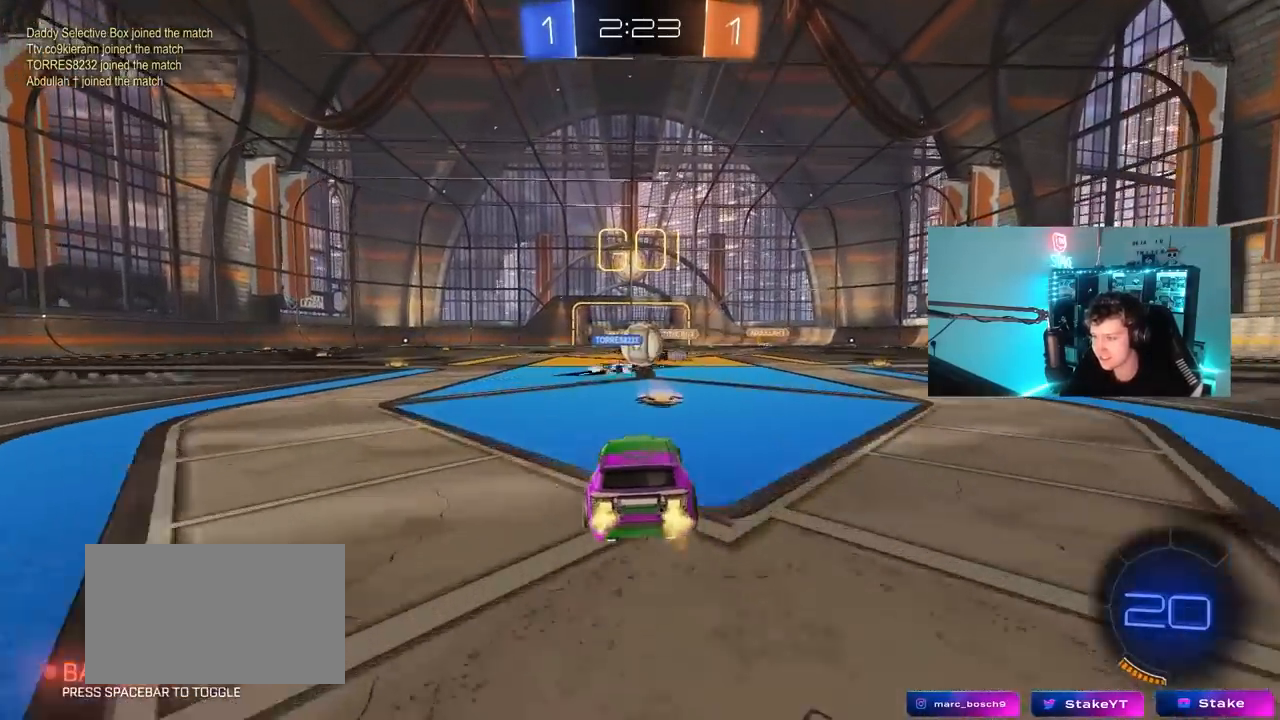
{"keys": ["a", "w"], "mouse": ["left"], "mouse_move": "still", "events": [[167, "a", "down"], [167, "mouse_left", "down"], [267, "shift", "down"], [350, "shift", "up"]]}
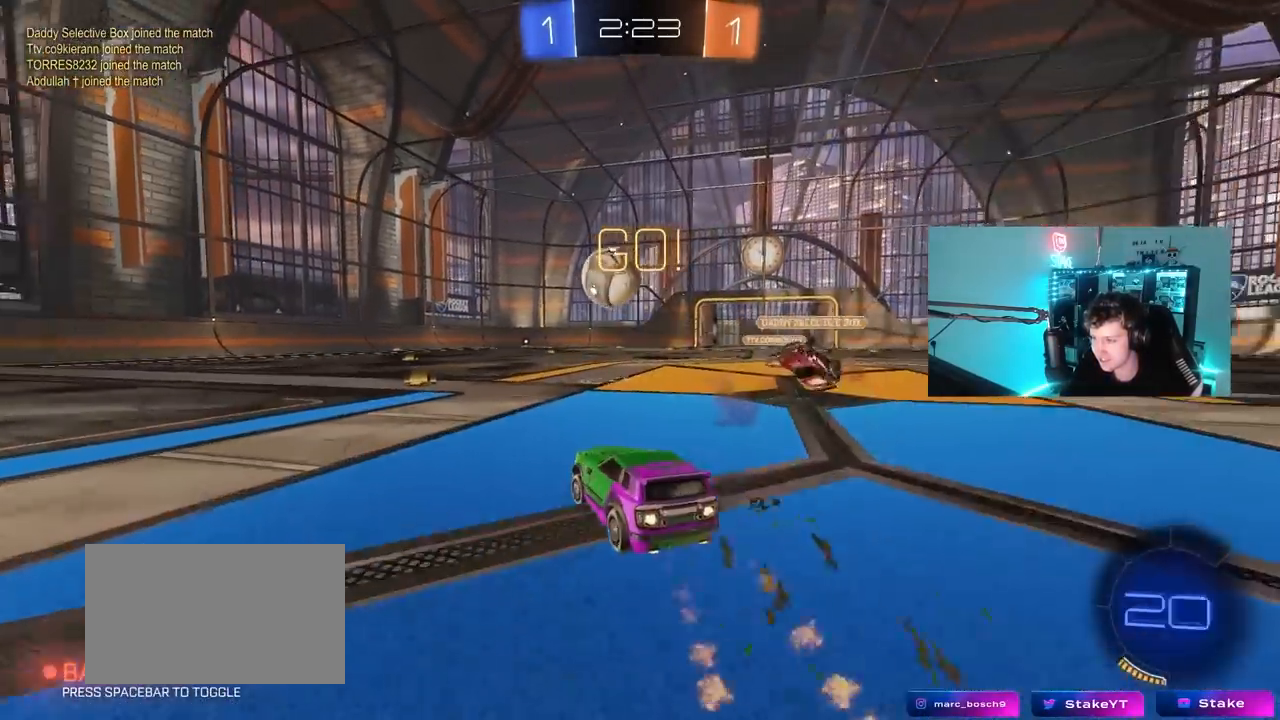
{"keys": ["a", "w"], "mouse": [], "mouse_move": "still", "events": [[100, "a", "up"], [467, "a", "down"], [467, "mouse_left", "up"]]}
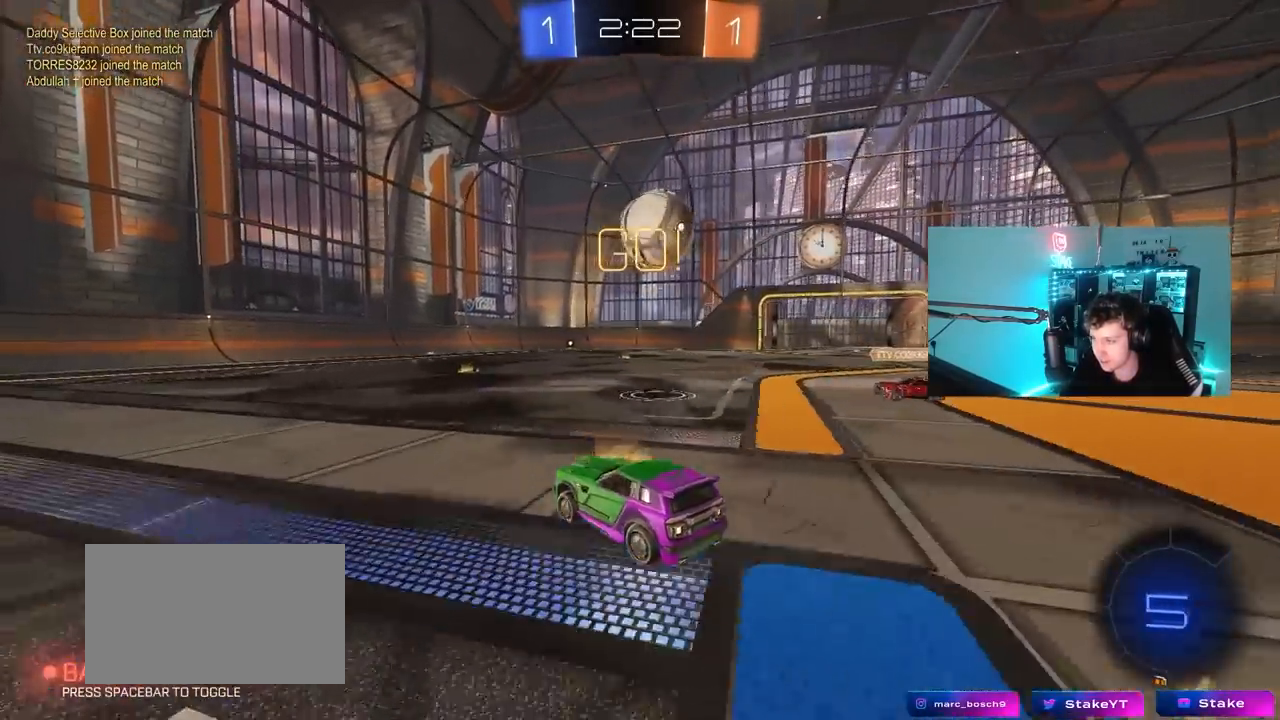
{"keys": ["d", "w"], "mouse": ["left"], "mouse_move": "still", "events": [[117, "a", "up"], [117, "d", "down"], [400, "mouse_left", "down"]]}
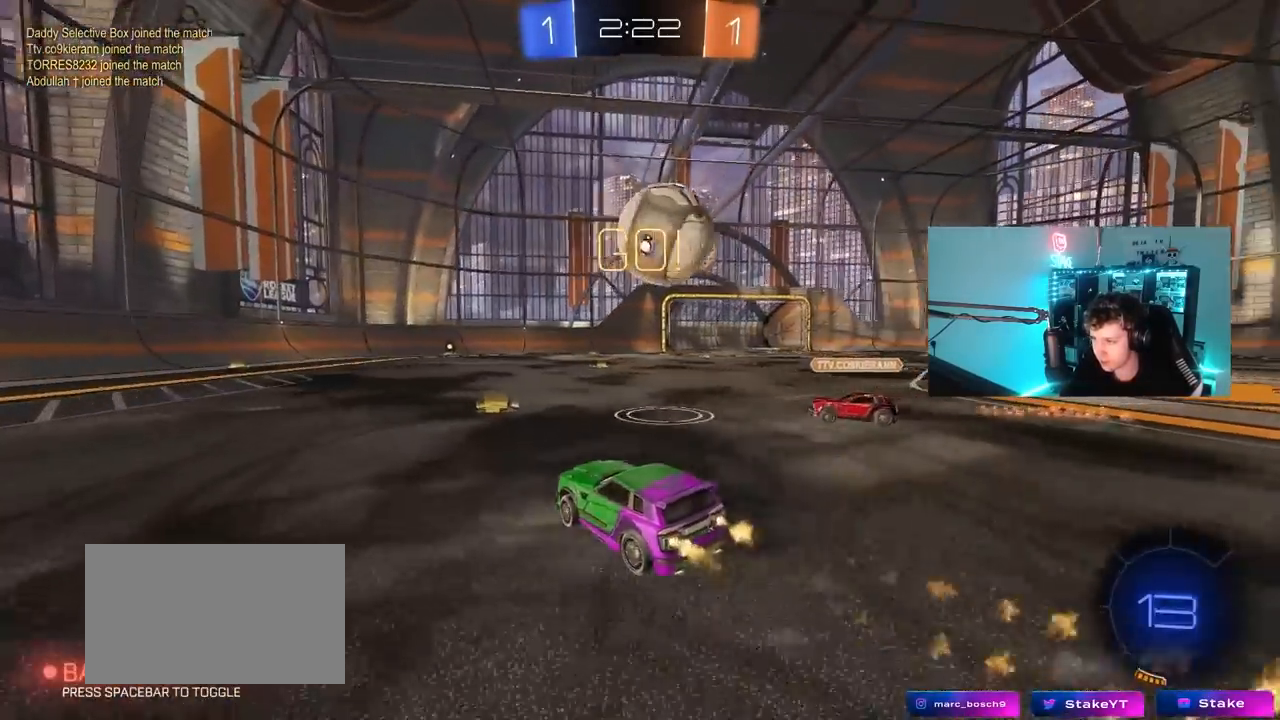
{"keys": ["d", "s", "shift"], "mouse": ["left", "right"], "mouse_move": "still", "events": [[33, "d", "up"], [117, "a", "down"], [117, "mouse_right", "down"], [217, "a", "up"], [217, "mouse_right", "up"], [267, "d", "down"], [267, "shift", "down"], [267, "space", "down"], [317, "mouse_right", "down"], [400, "s", "down"], [400, "w", "up"], [500, "space", "up"]]}
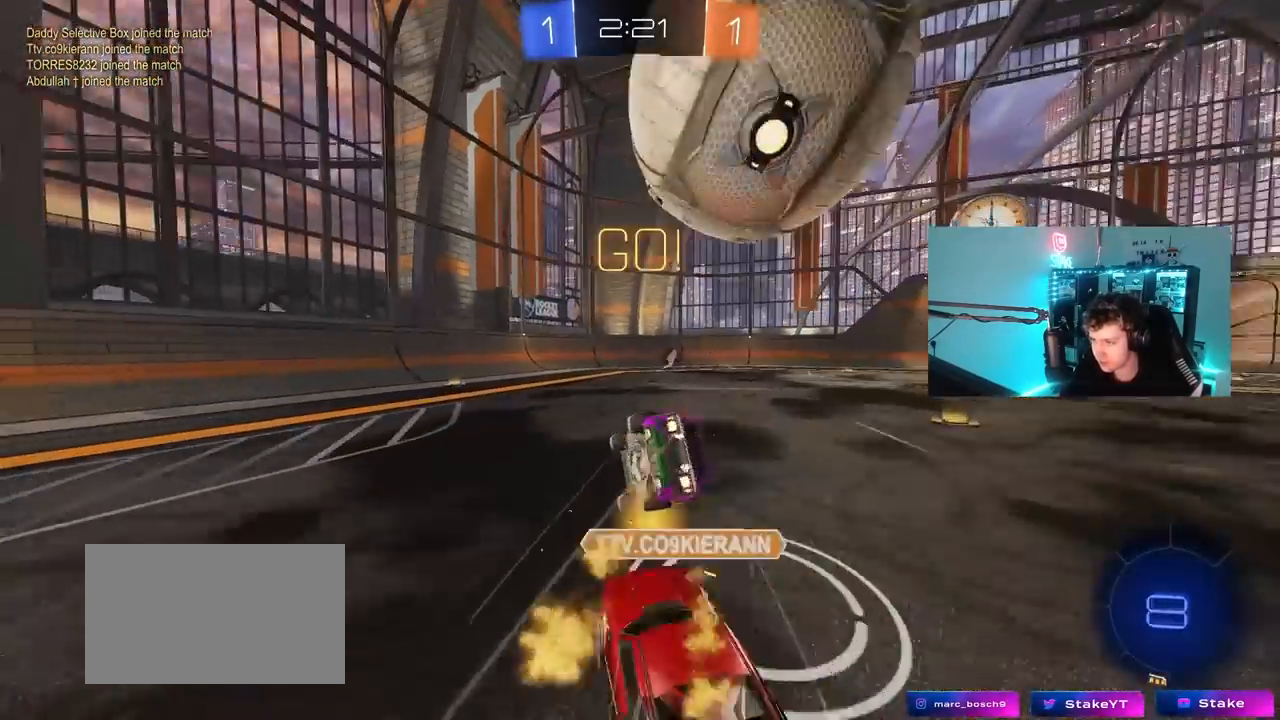
{"keys": ["d", "s", "shift"], "mouse": ["left"], "mouse_move": "still", "events": [[50, "mouse_right", "up"], [183, "s", "up"], [333, "s", "down"]]}
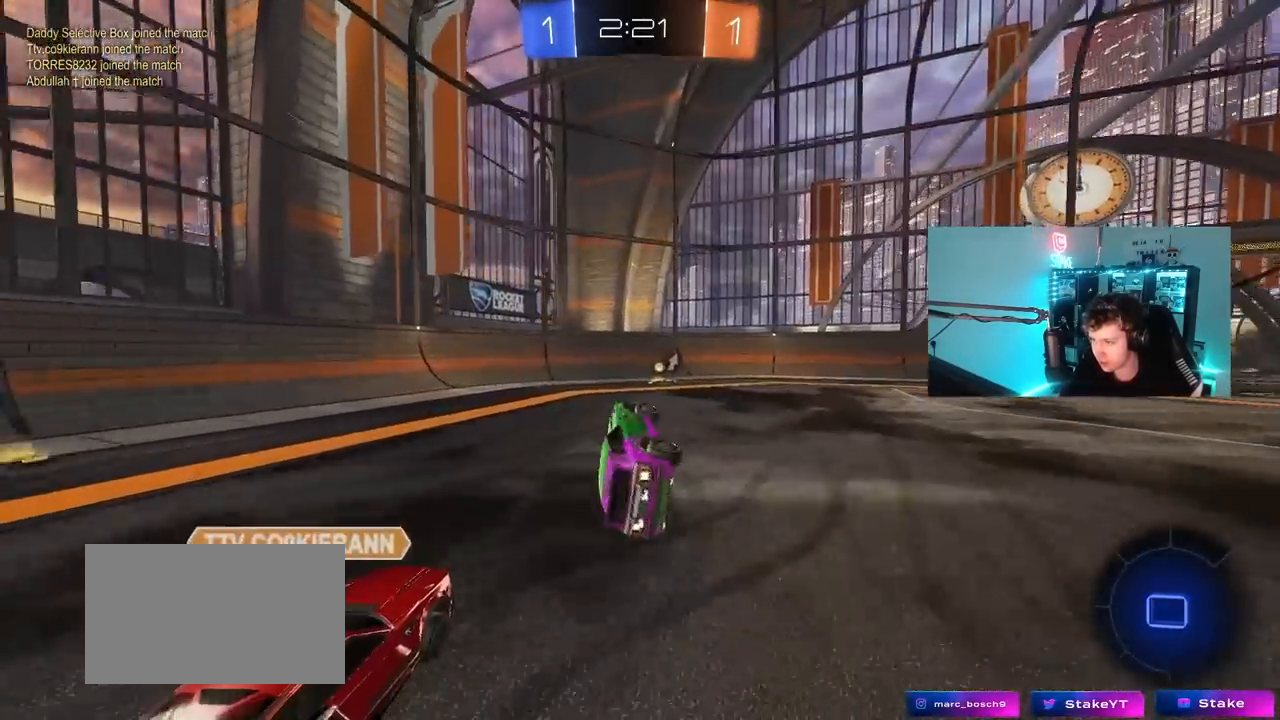
{"keys": ["w"], "mouse": ["left"], "mouse_move": "still", "events": [[67, "space", "down"], [100, "mouse_left", "up"], [100, "s", "up"], [100, "shift", "up"], [200, "d", "up"], [200, "space", "up"], [250, "mouse_left", "down"], [250, "w", "down"]]}
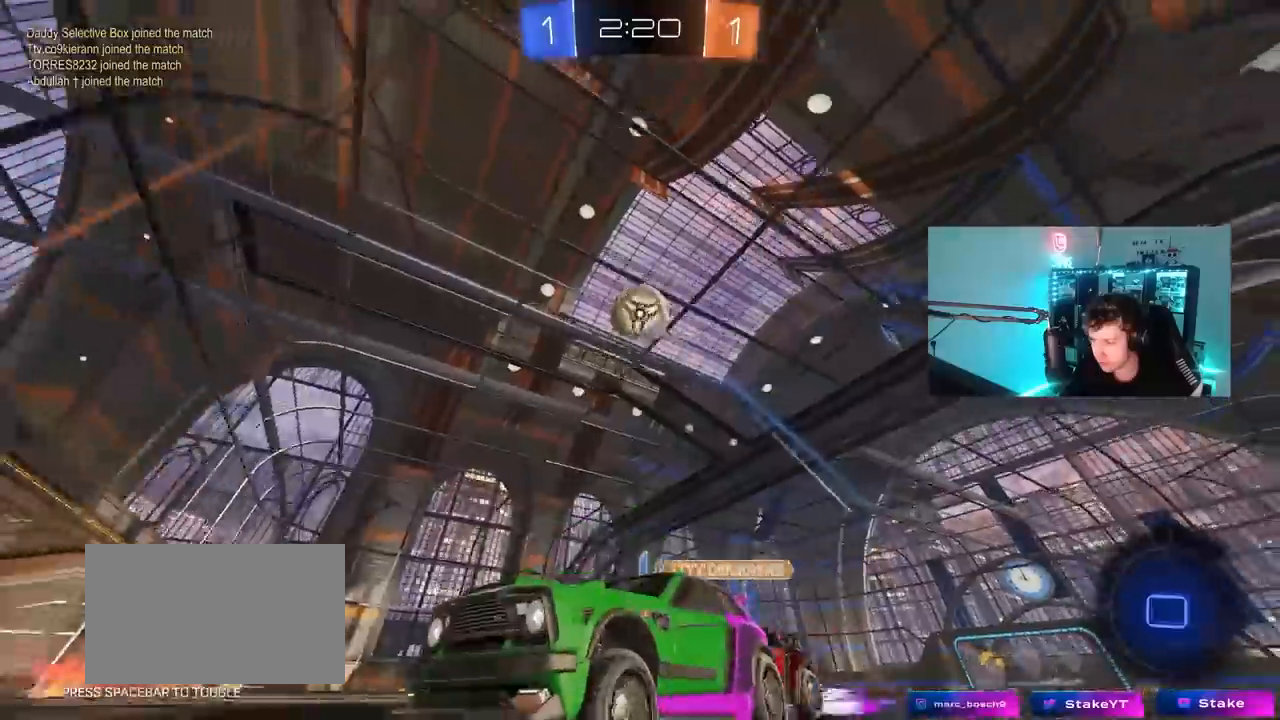
{"keys": ["w"], "mouse": [], "mouse_move": "still", "events": [[117, "d", "down"], [350, "d", "up"], [500, "mouse_left", "up"]]}
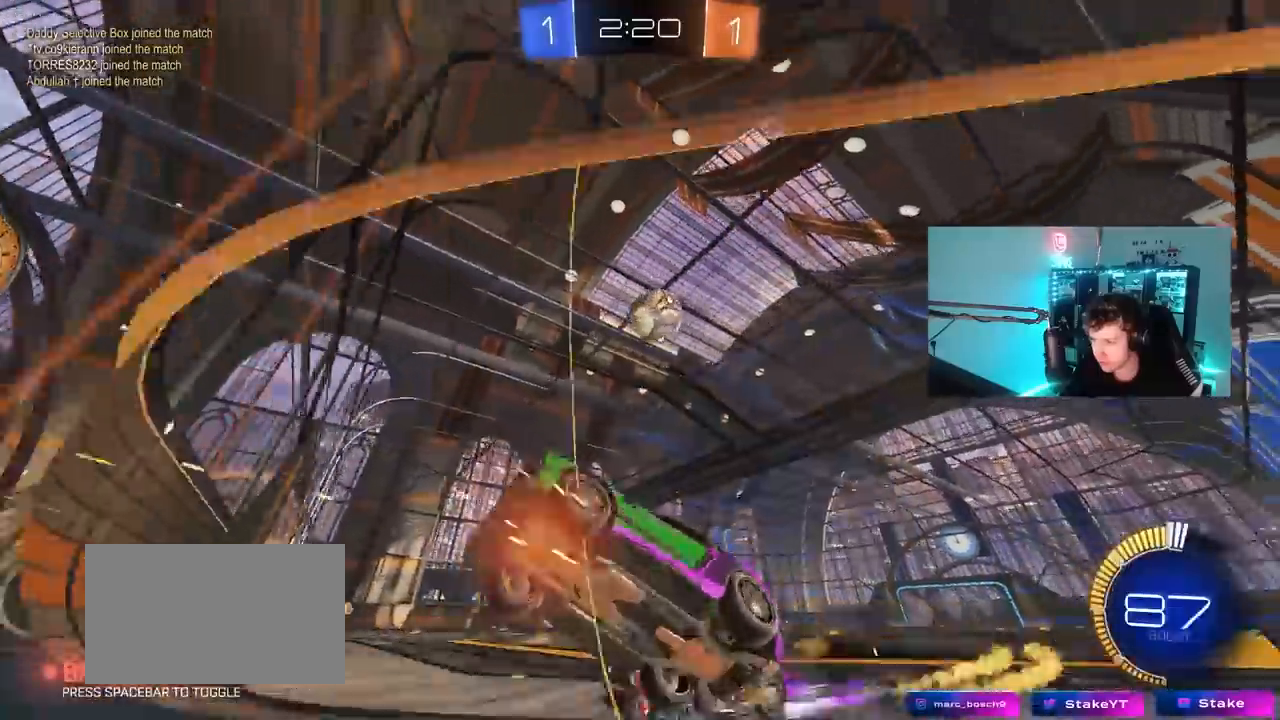
{"keys": ["d", "w"], "mouse": [], "mouse_move": "still", "events": [[50, "d", "down"], [183, "shift", "down"], [283, "shift", "up"]]}